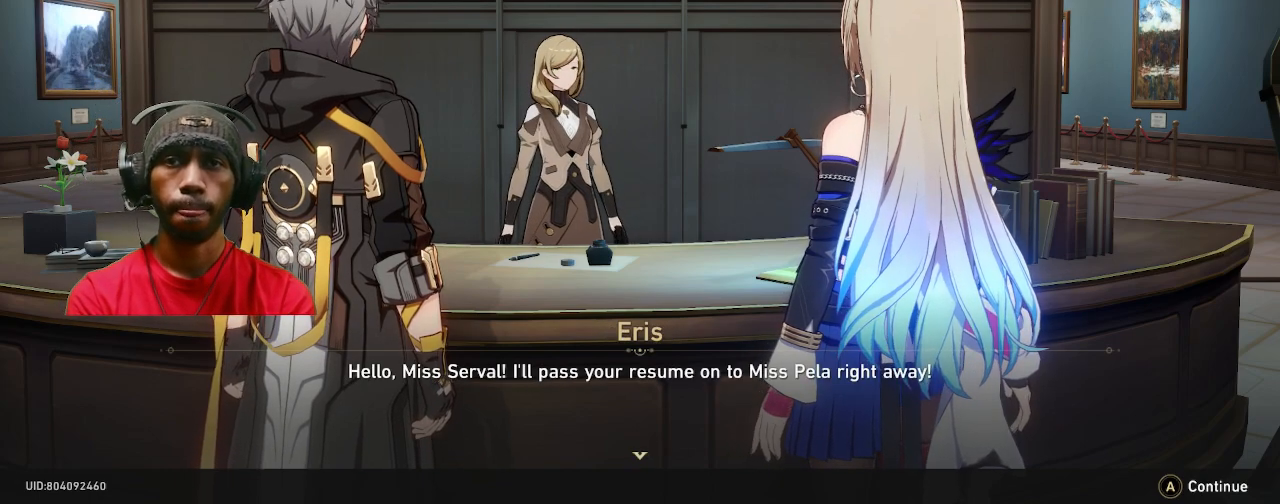
Gameplay with a controller (PlayStation layout); each line is a JSON object with the inputs held at the frame after it. "events" lists button and stick changes between this image and that frame as [ms after this image, input, new state], when the widget could be followed in between. Not read: R2 R3.
{"buttons": [], "left_stick": "center", "right_stick": "center", "events": [[283, "CROSS", "down"], [383, "CROSS", "up"]]}
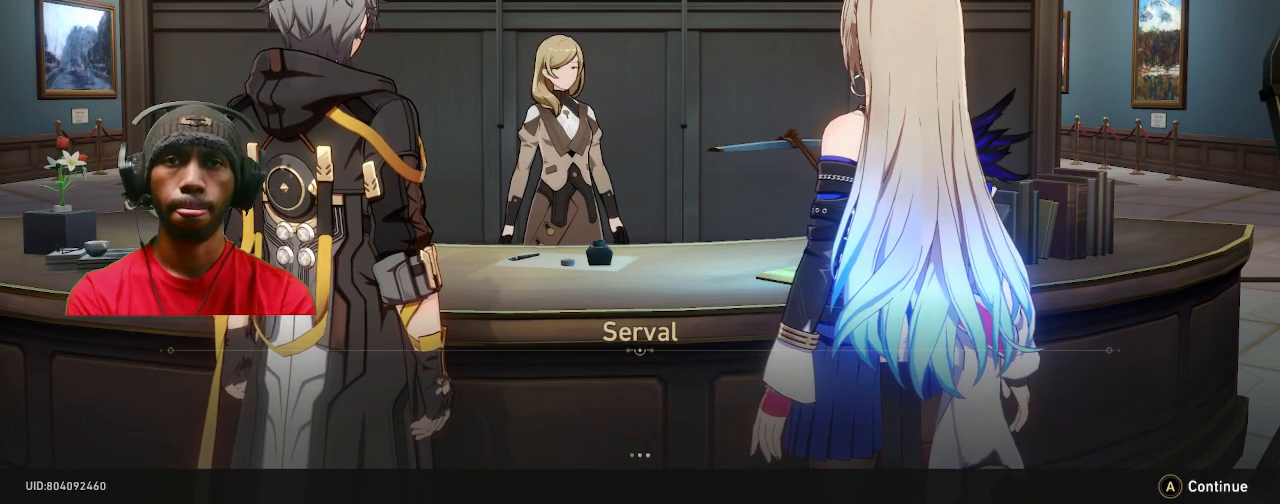
{"buttons": [], "left_stick": "center", "right_stick": "center", "events": []}
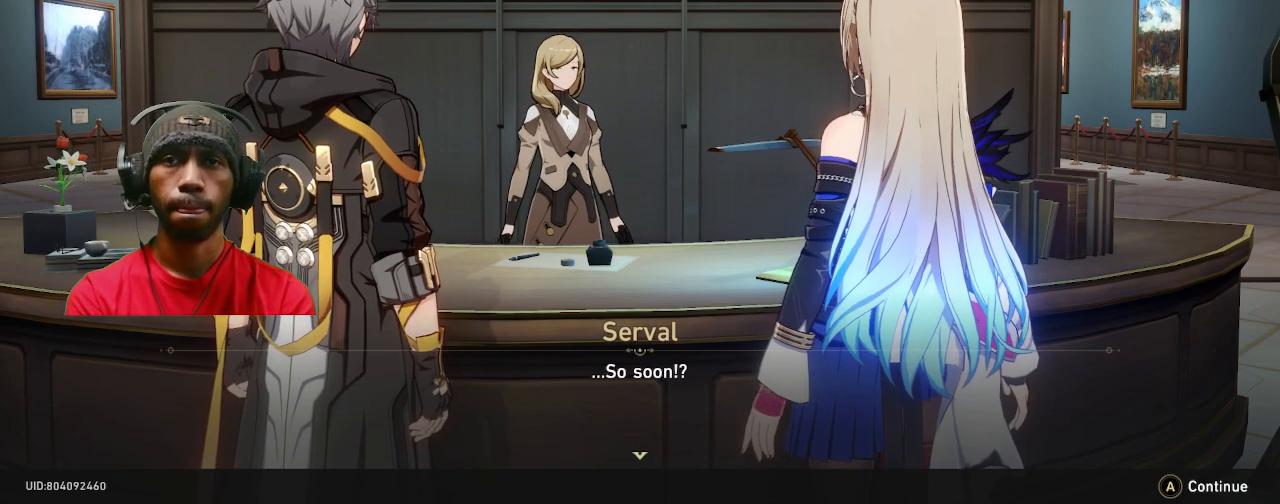
{"buttons": [], "left_stick": "center", "right_stick": "center", "events": []}
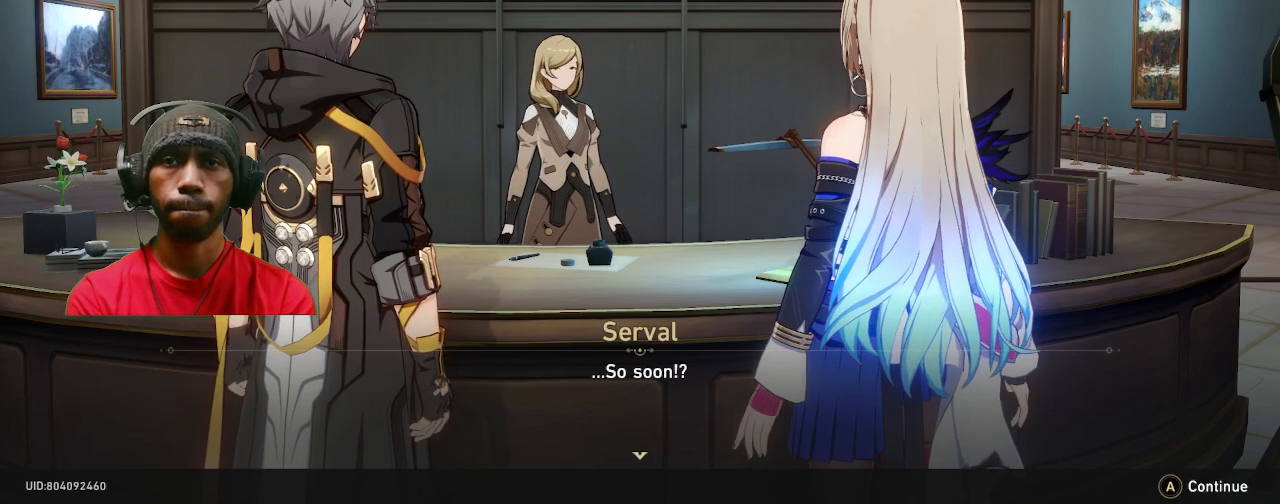
{"buttons": [], "left_stick": "center", "right_stick": "center", "events": []}
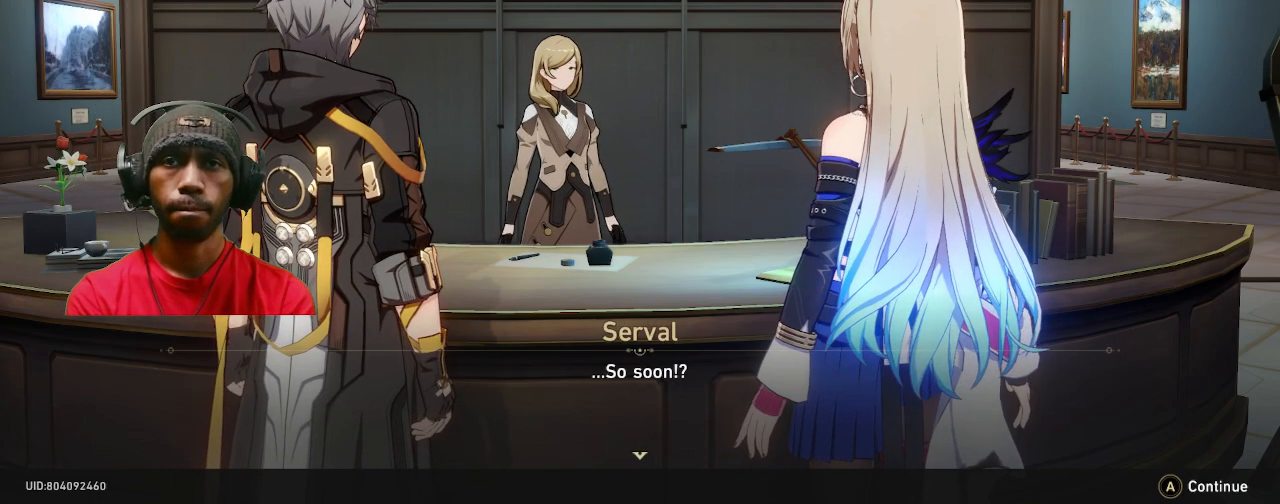
{"buttons": [], "left_stick": "center", "right_stick": "center", "events": [[100, "CROSS", "down"], [217, "CROSS", "up"]]}
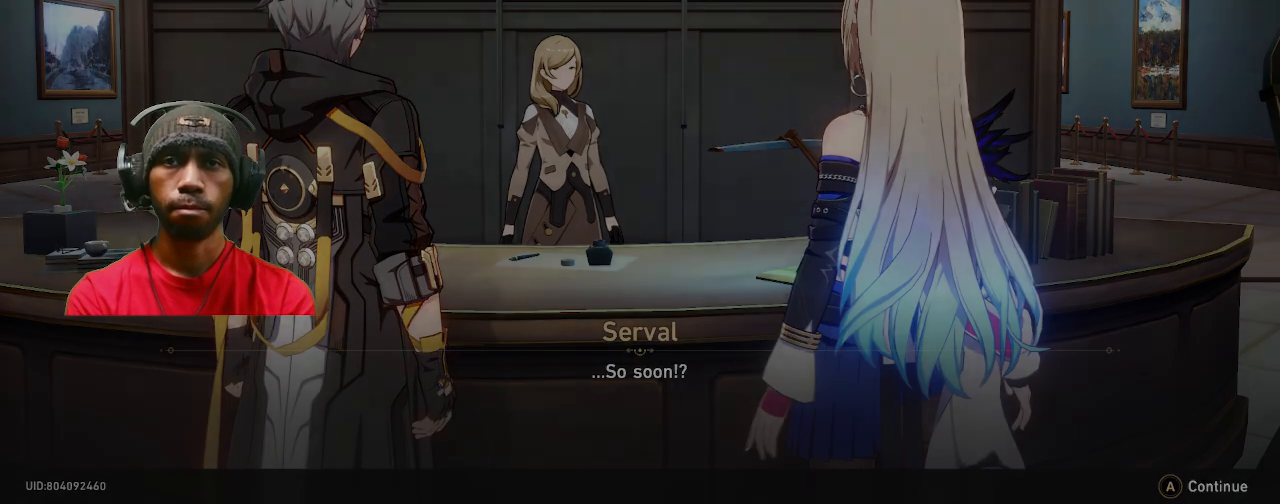
{"buttons": [], "left_stick": "center", "right_stick": "center", "events": []}
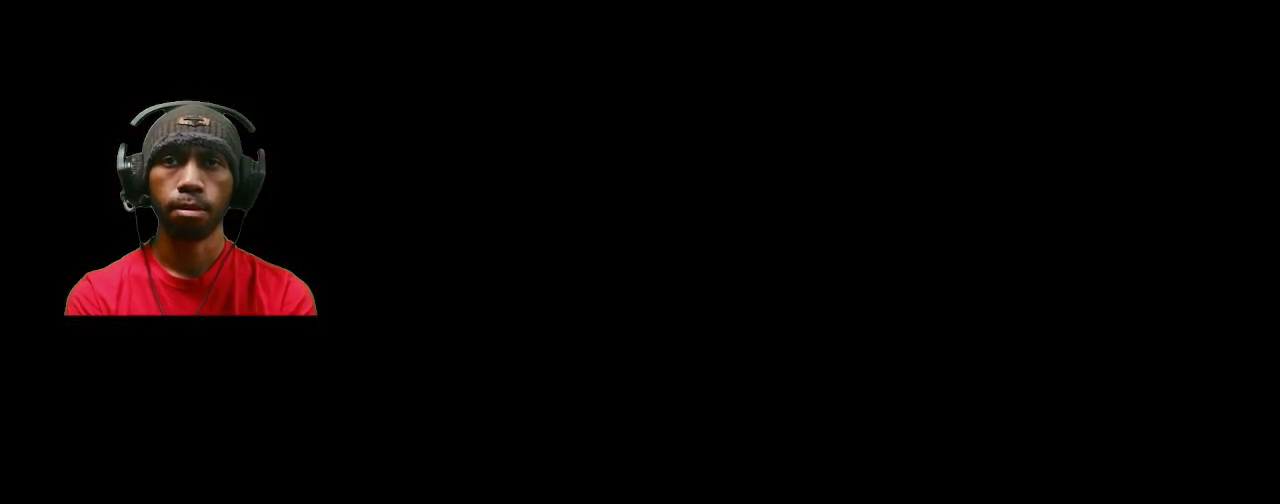
{"buttons": [], "left_stick": "center", "right_stick": "center", "events": []}
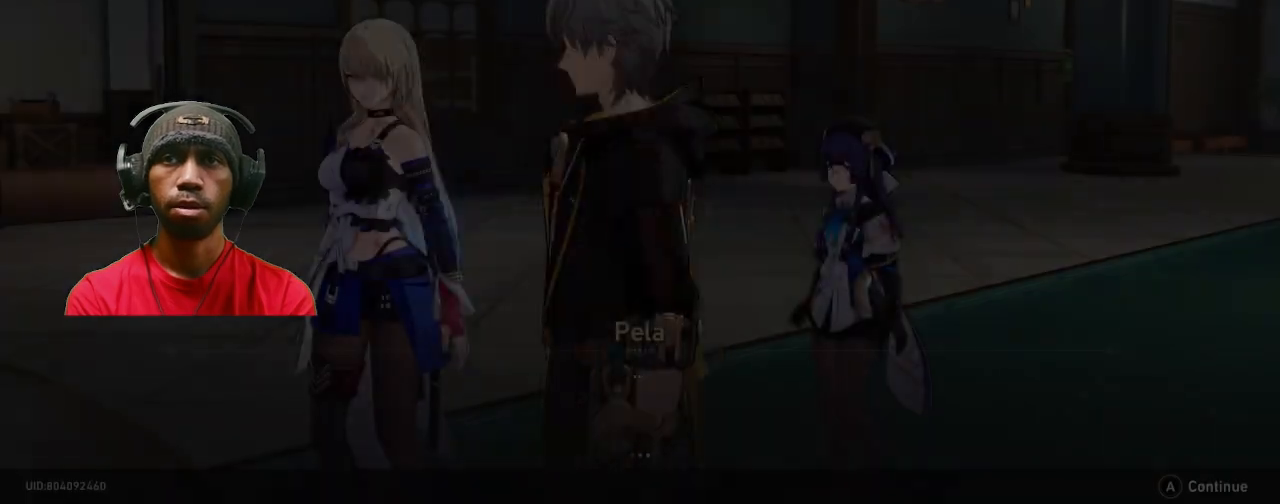
{"buttons": [], "left_stick": "center", "right_stick": "center", "events": []}
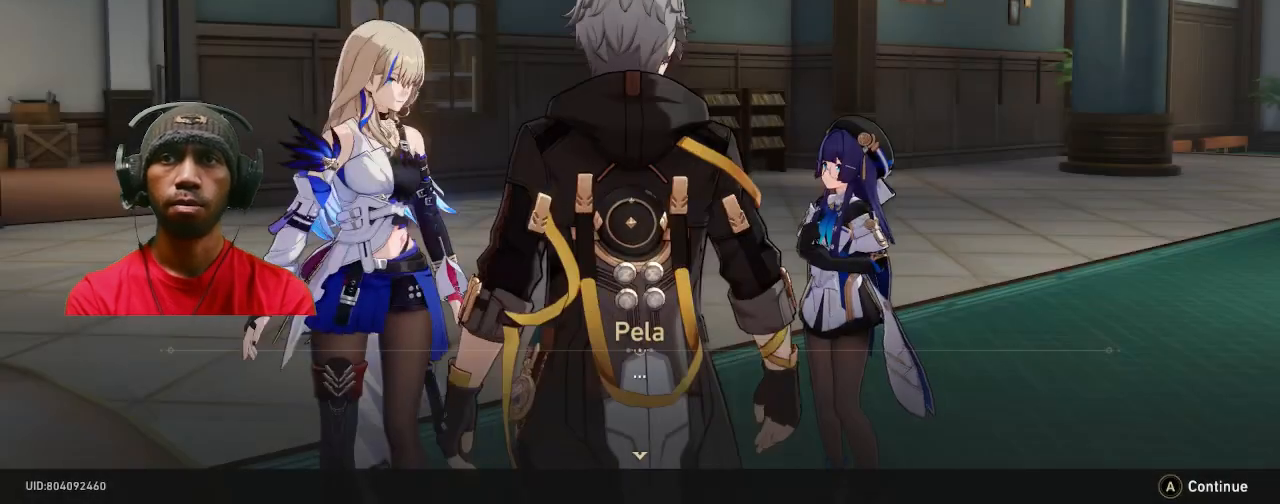
{"buttons": [], "left_stick": "center", "right_stick": "center", "events": []}
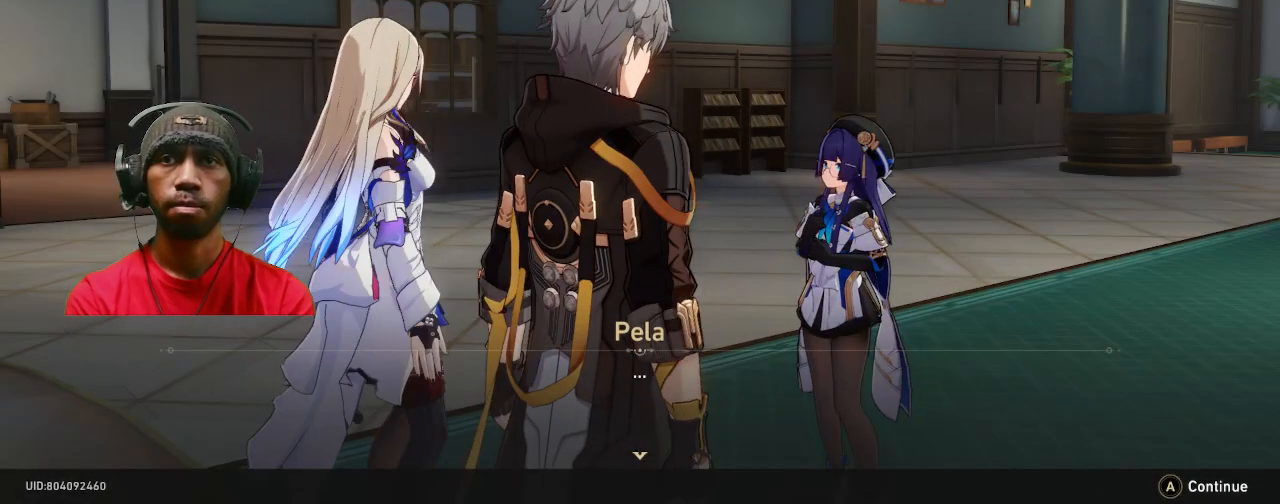
{"buttons": [], "left_stick": "center", "right_stick": "center", "events": [[283, "CROSS", "down"], [383, "CROSS", "up"]]}
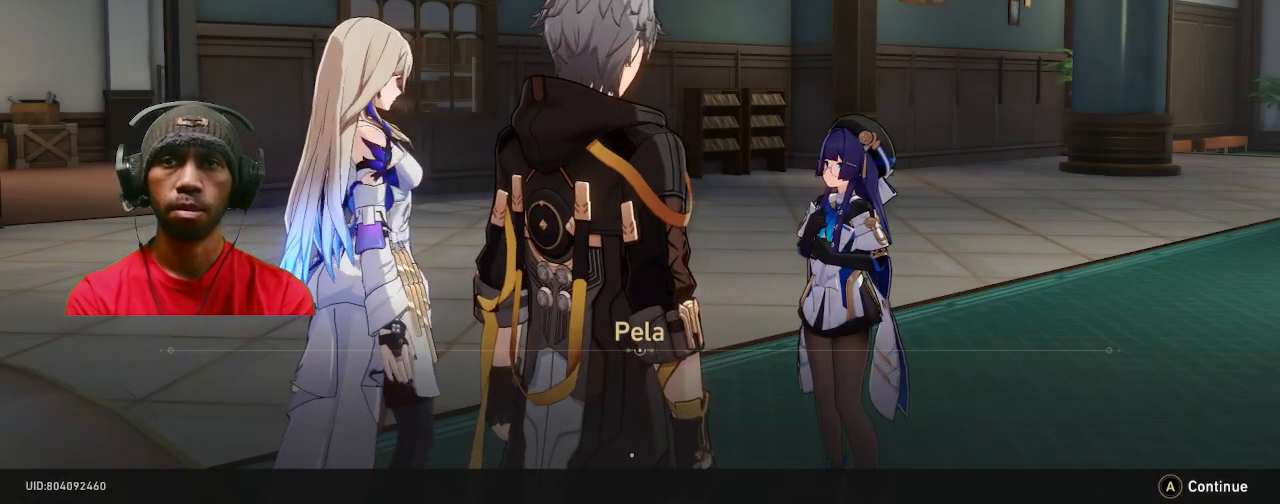
{"buttons": [], "left_stick": "center", "right_stick": "center", "events": []}
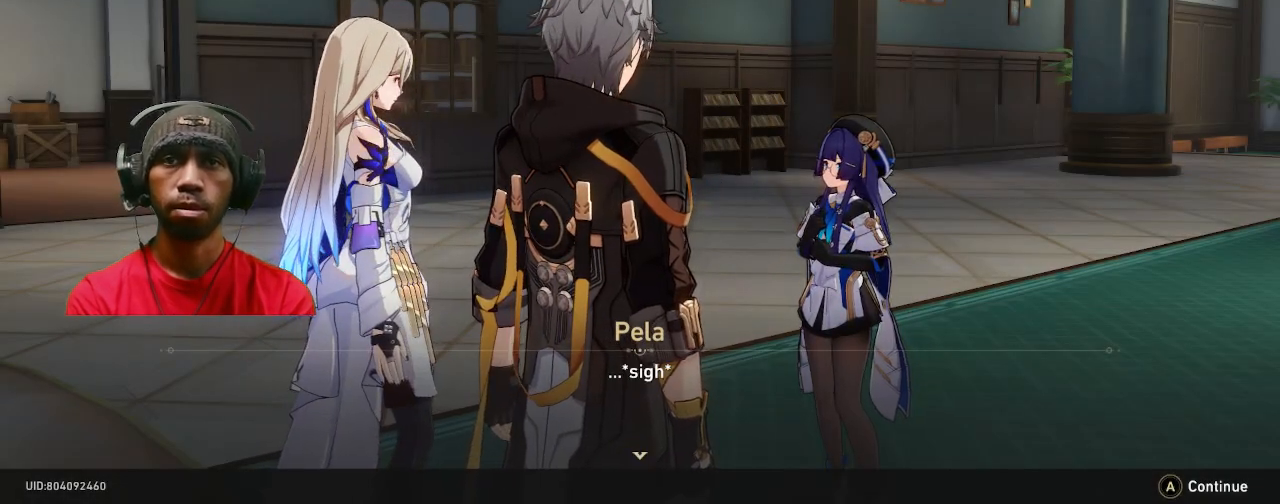
{"buttons": [], "left_stick": "center", "right_stick": "center", "events": [[333, "CROSS", "down"], [433, "CROSS", "up"]]}
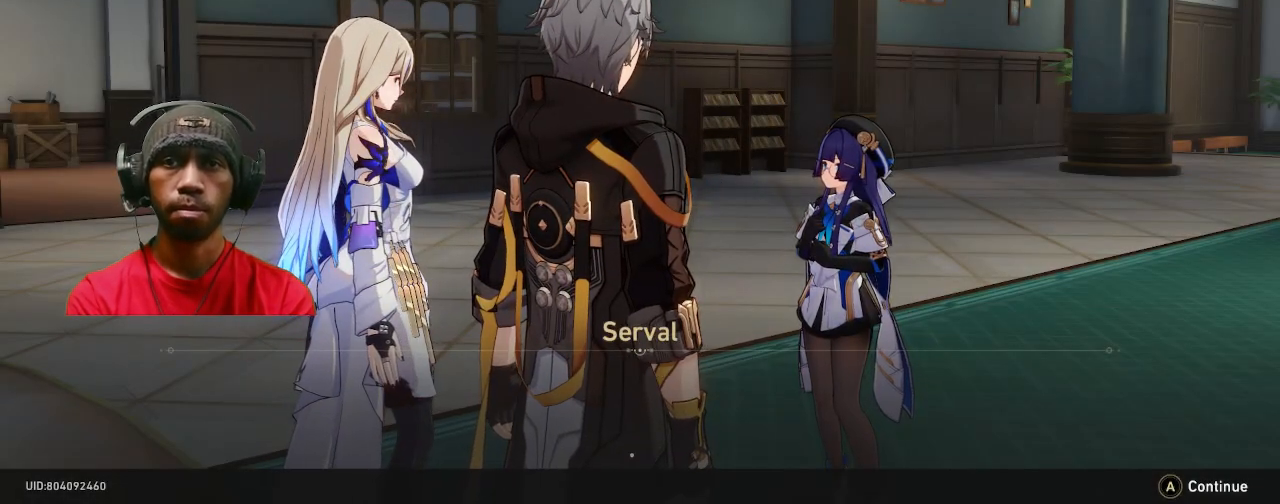
{"buttons": [], "left_stick": "center", "right_stick": "center", "events": []}
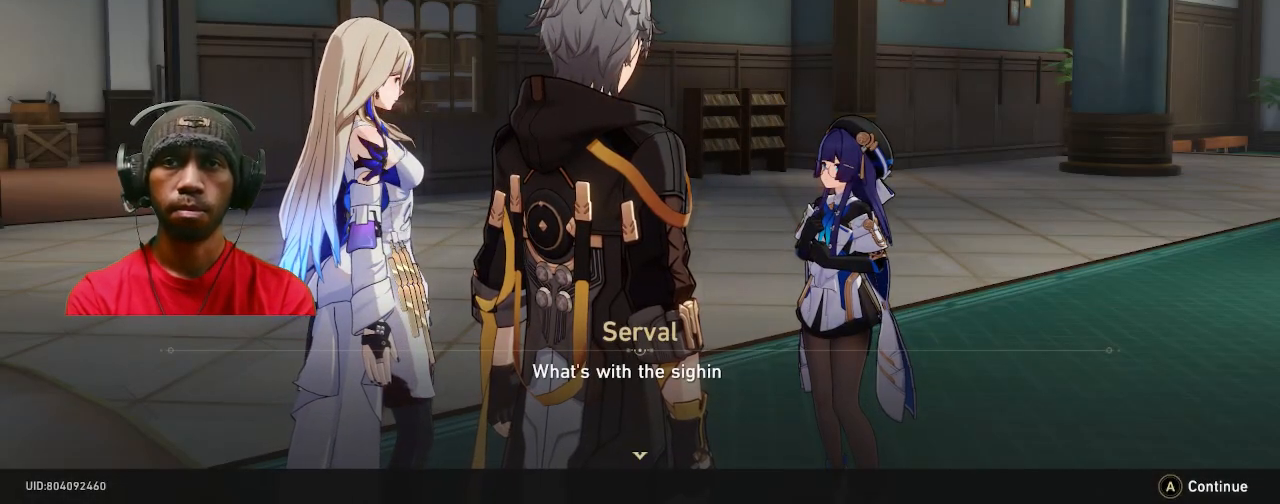
{"buttons": [], "left_stick": "center", "right_stick": "center", "events": []}
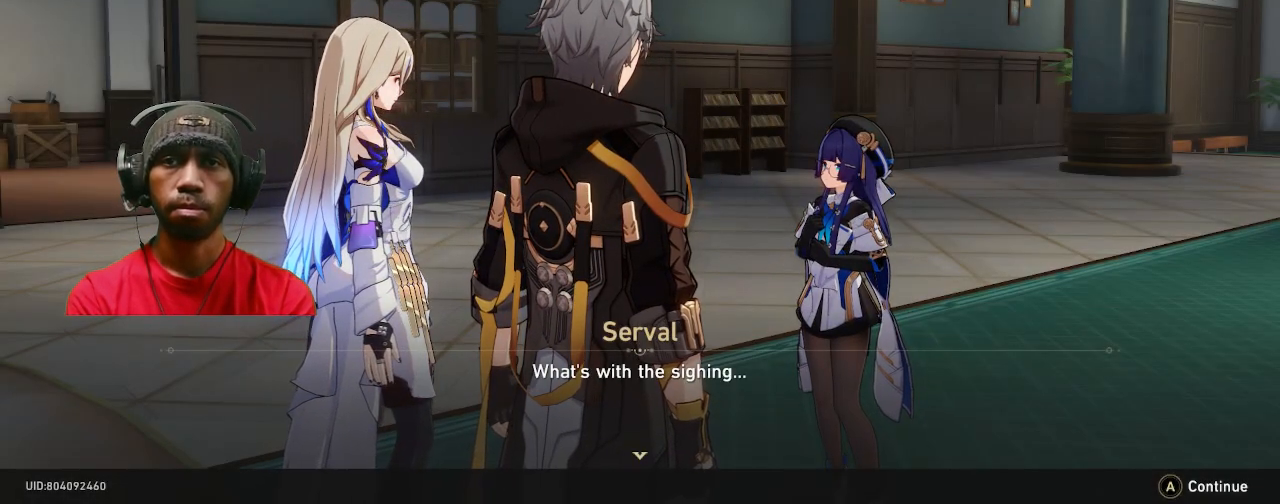
{"buttons": [], "left_stick": "center", "right_stick": "center", "events": [[200, "CROSS", "down"], [300, "CROSS", "up"]]}
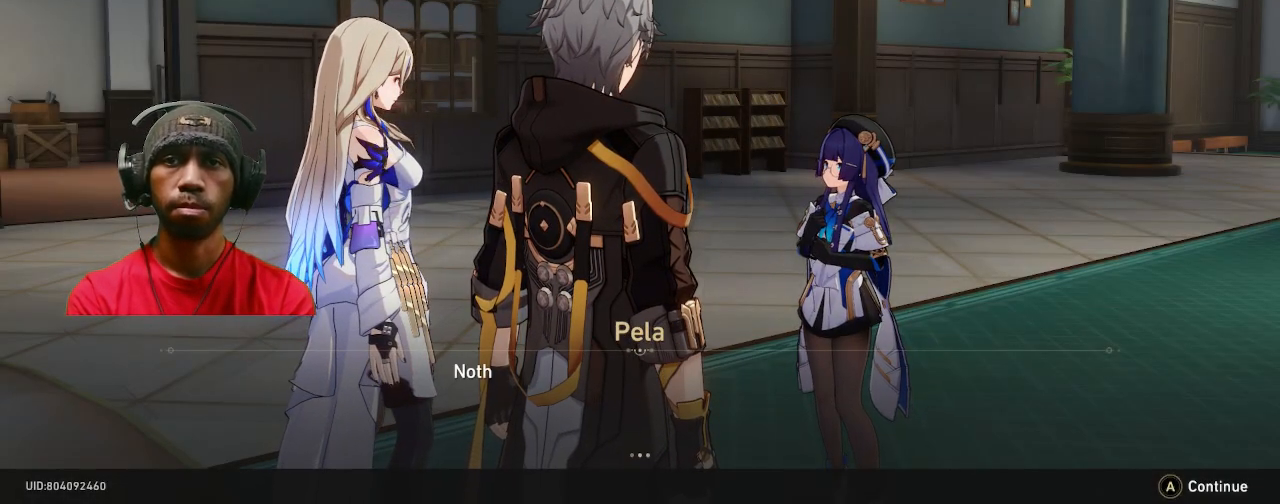
{"buttons": [], "left_stick": "center", "right_stick": "center", "events": []}
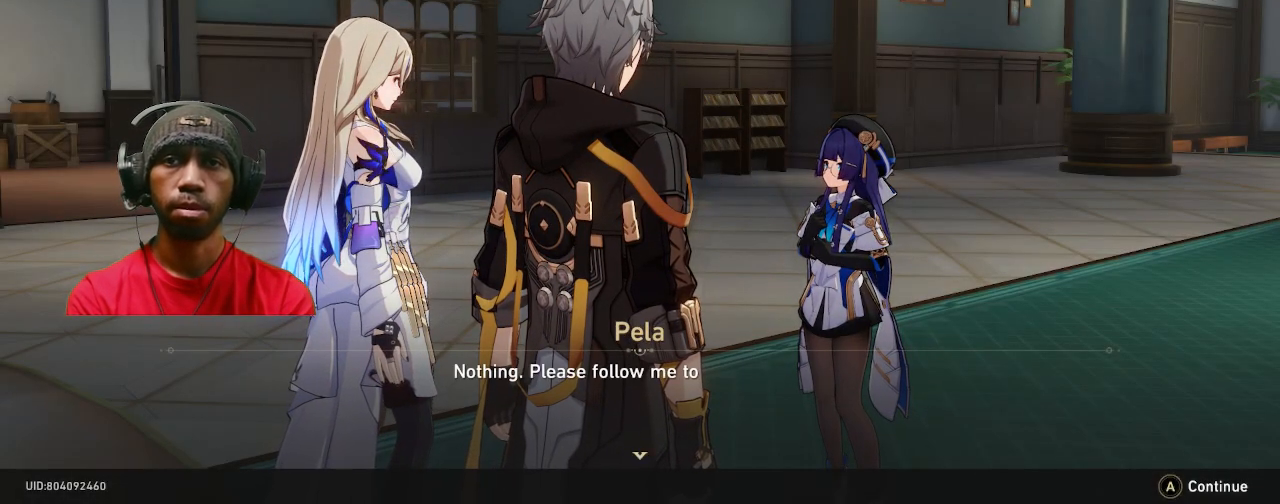
{"buttons": [], "left_stick": "center", "right_stick": "center", "events": []}
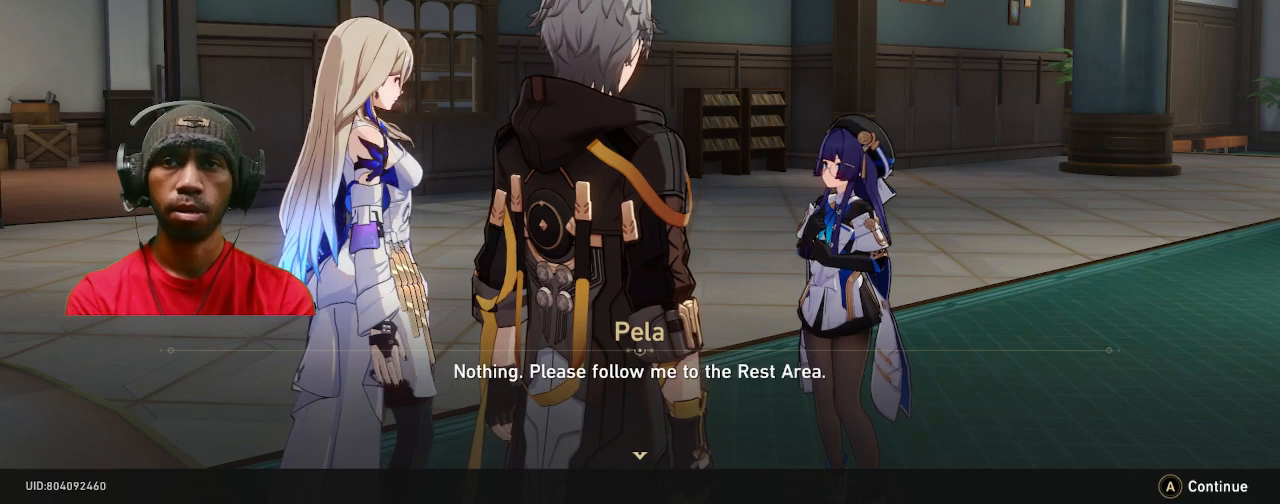
{"buttons": [], "left_stick": "center", "right_stick": "center", "events": []}
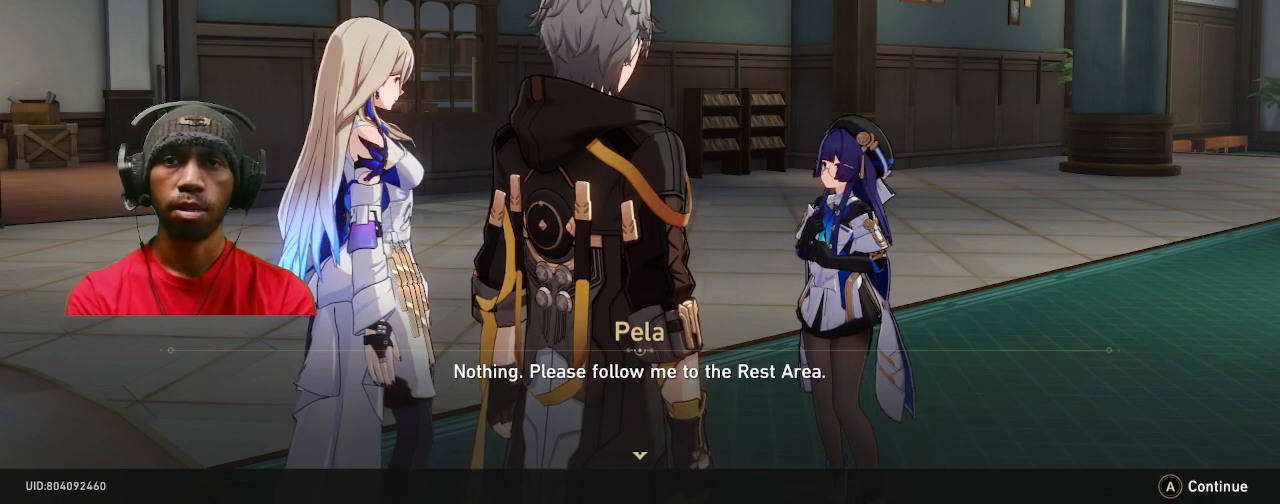
{"buttons": ["CROSS"], "left_stick": "center", "right_stick": "center", "events": [[483, "CROSS", "down"]]}
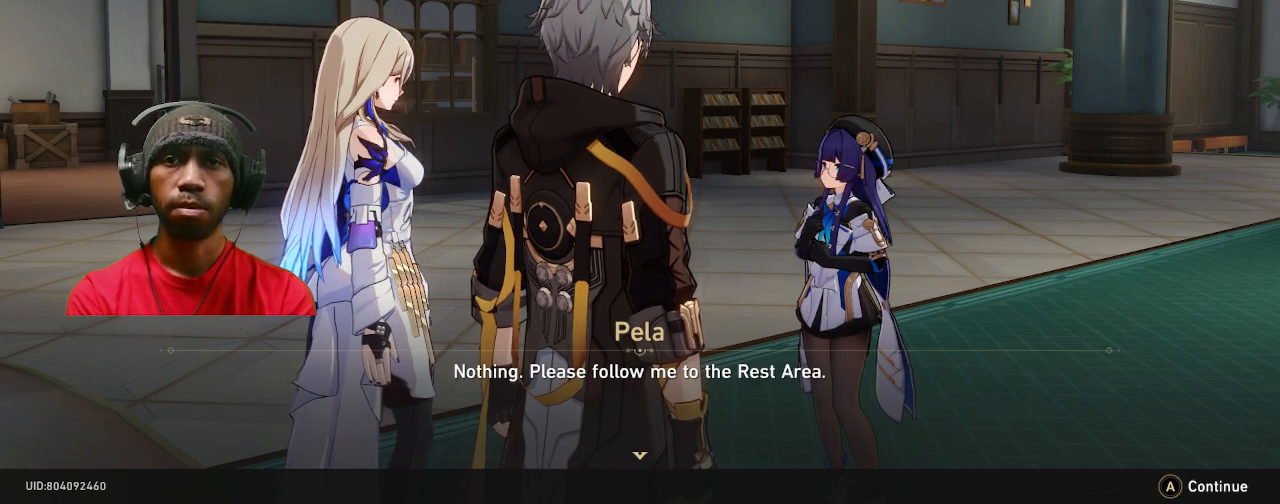
{"buttons": [], "left_stick": "center", "right_stick": "center", "events": [[117, "CROSS", "up"]]}
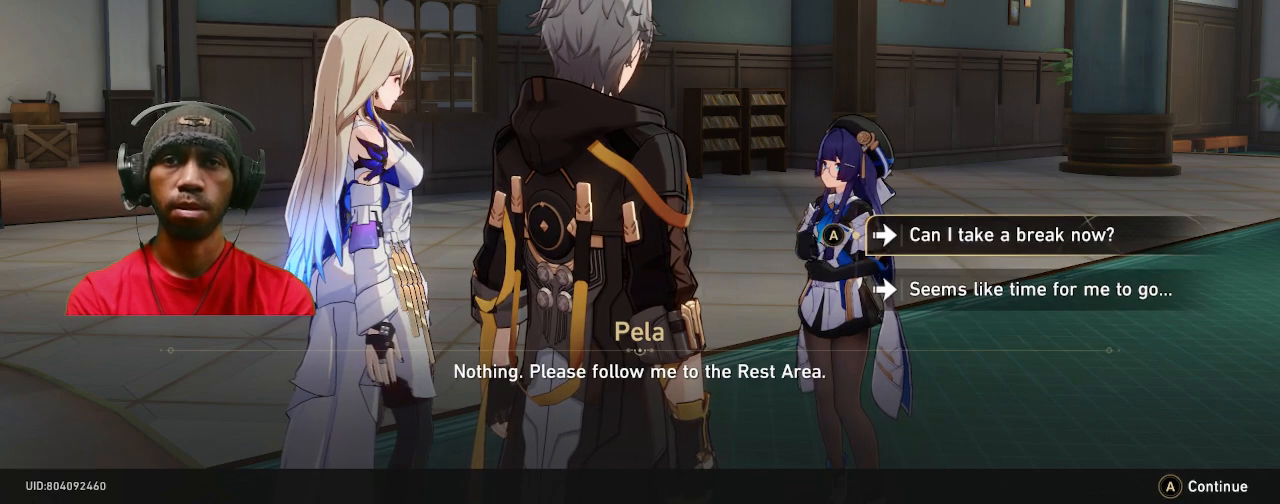
{"buttons": [], "left_stick": "center", "right_stick": "center", "events": []}
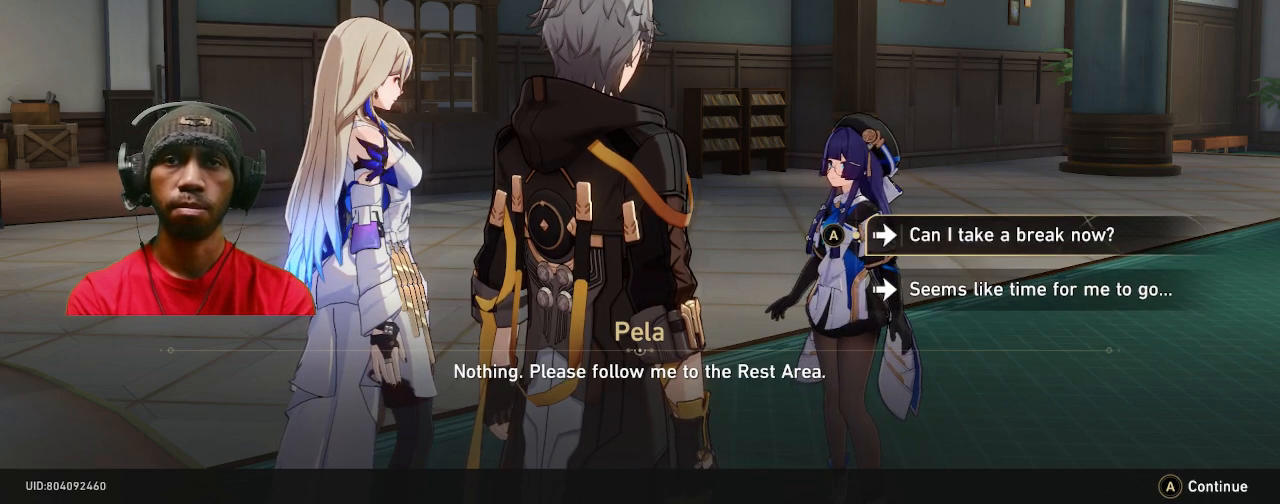
{"buttons": [], "left_stick": "center", "right_stick": "center", "events": []}
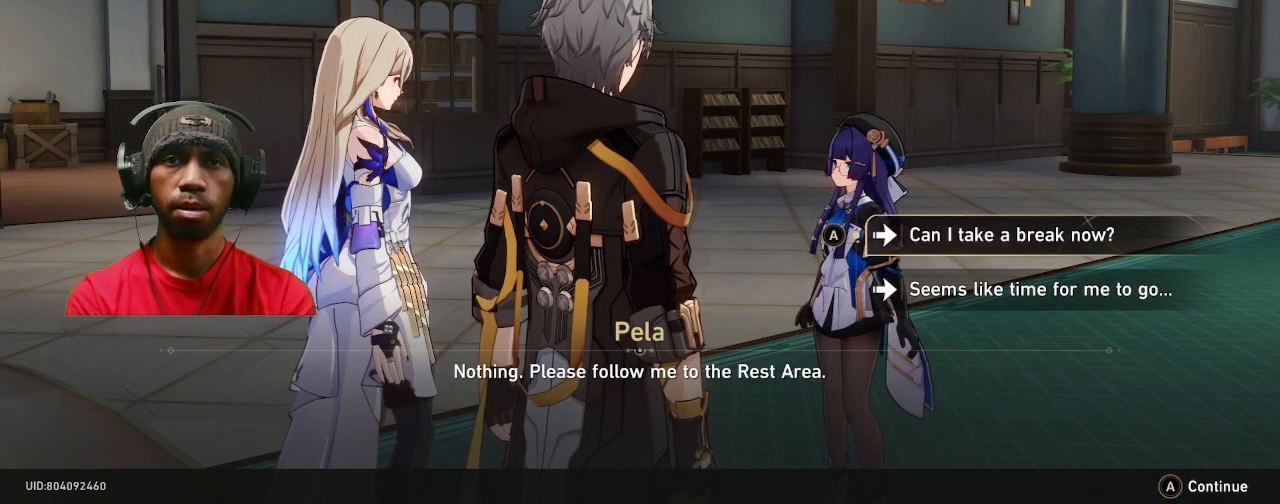
{"buttons": [], "left_stick": "center", "right_stick": "center", "events": []}
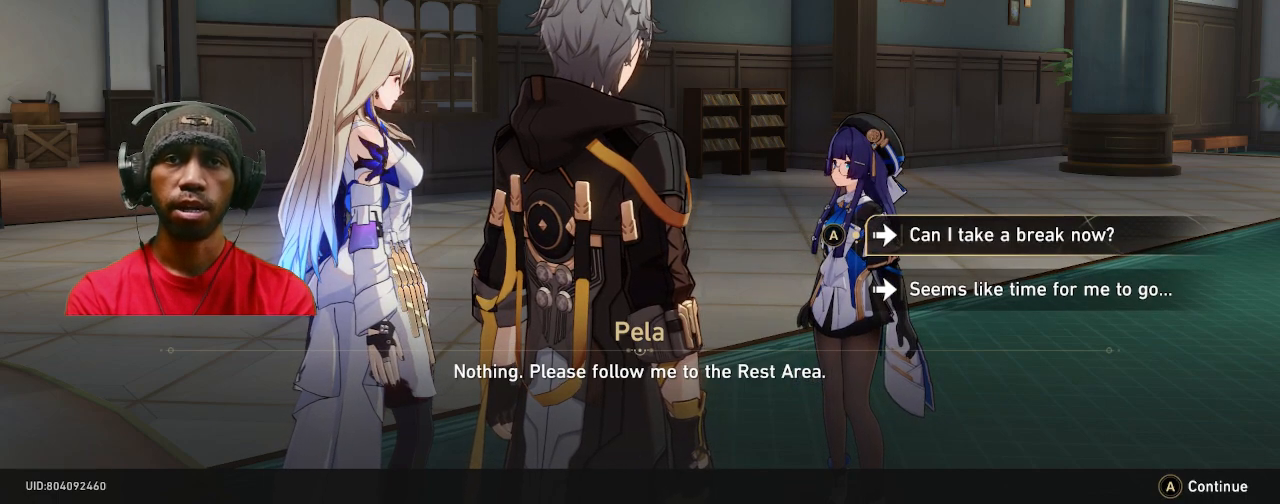
{"buttons": [], "left_stick": "center", "right_stick": "center", "events": []}
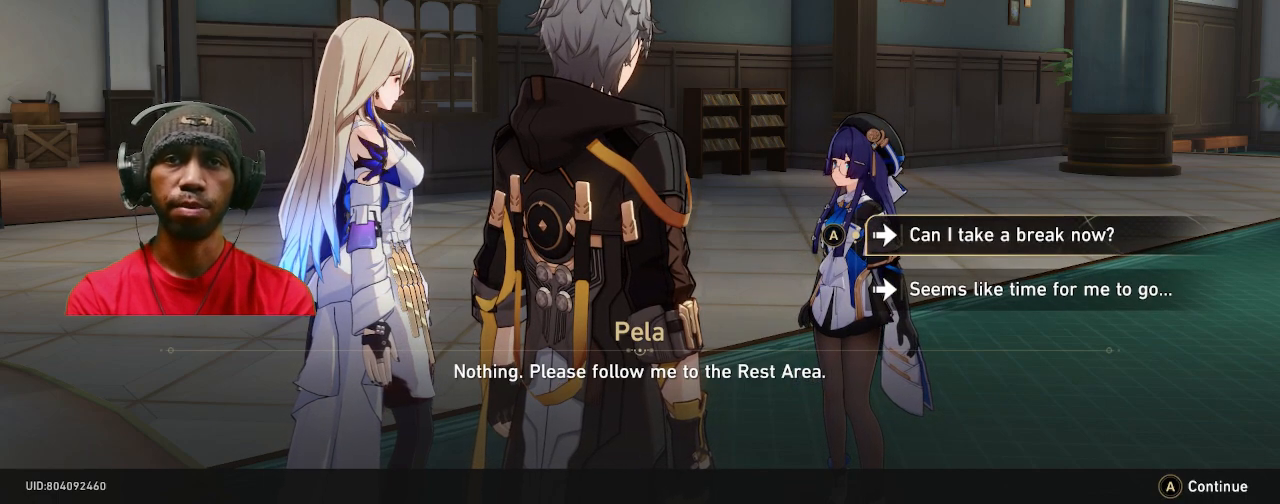
{"buttons": [], "left_stick": "center", "right_stick": "center", "events": [[117, "left_stick", "down"], [317, "left_stick", "center"]]}